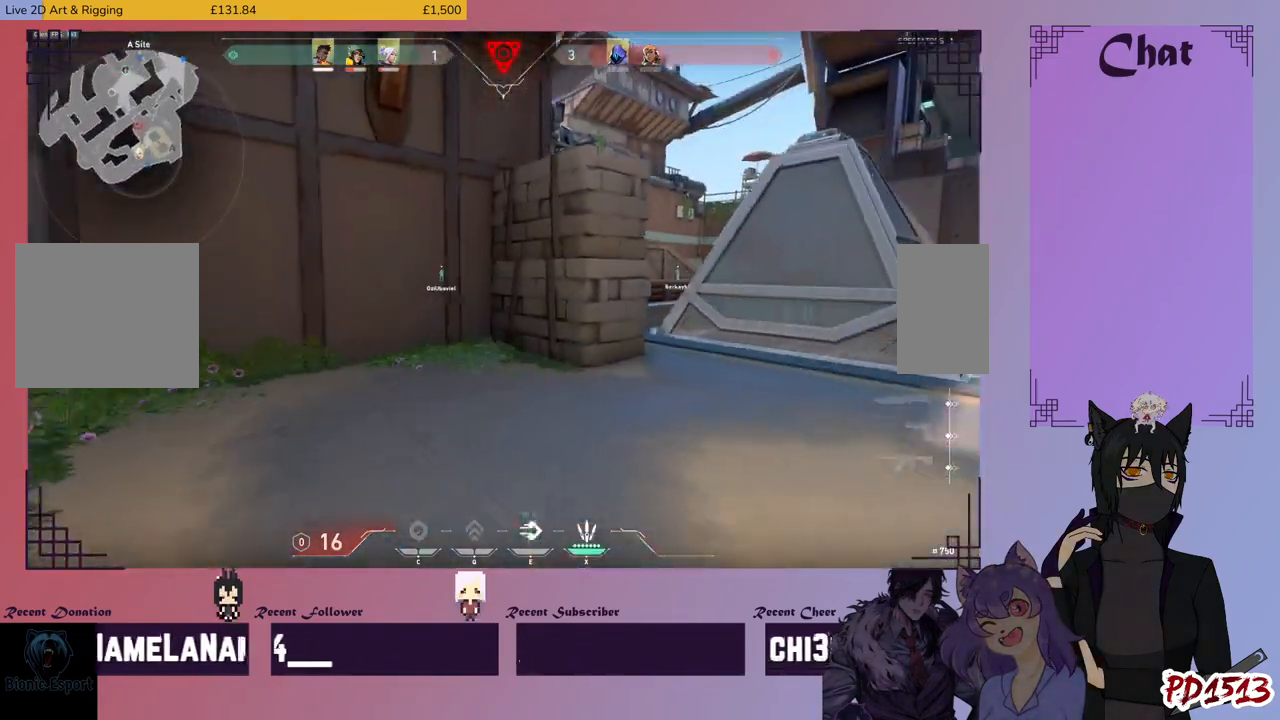
Gameplay with keyboard and mouse; each line is a JSON object with the keys and mouse buttons held at the frame after it. "events" lists presses ("down") and releases ("up") of "a", "c", "ctrl", "d", "e", "f", "q", "r", "s", "shift", "space", "tab", "v", "w", "x", "z", "mouse_left", "mouse_wheel", "mouse_right", "mouse_mb4" and "mouse_mb5" between this image and that frame as [ms after this image, input, new state], when the widget could be followed in between. "mouse_left", "mouse_wheel", "mouse_right", "mouse_mb4", "mouse_mb5" = the "left", "wheel", "right", "mb4", "mb5" buttons of the "mouse" list. No other keys are recorded. "wheel" means that the mouse wheel is clicked or scrolled. Mouse movement is not recorded.
{"keys": ["r", "w"], "mouse": [], "events": [[267, "r", "down"], [367, "r", "up"], [467, "r", "down"]]}
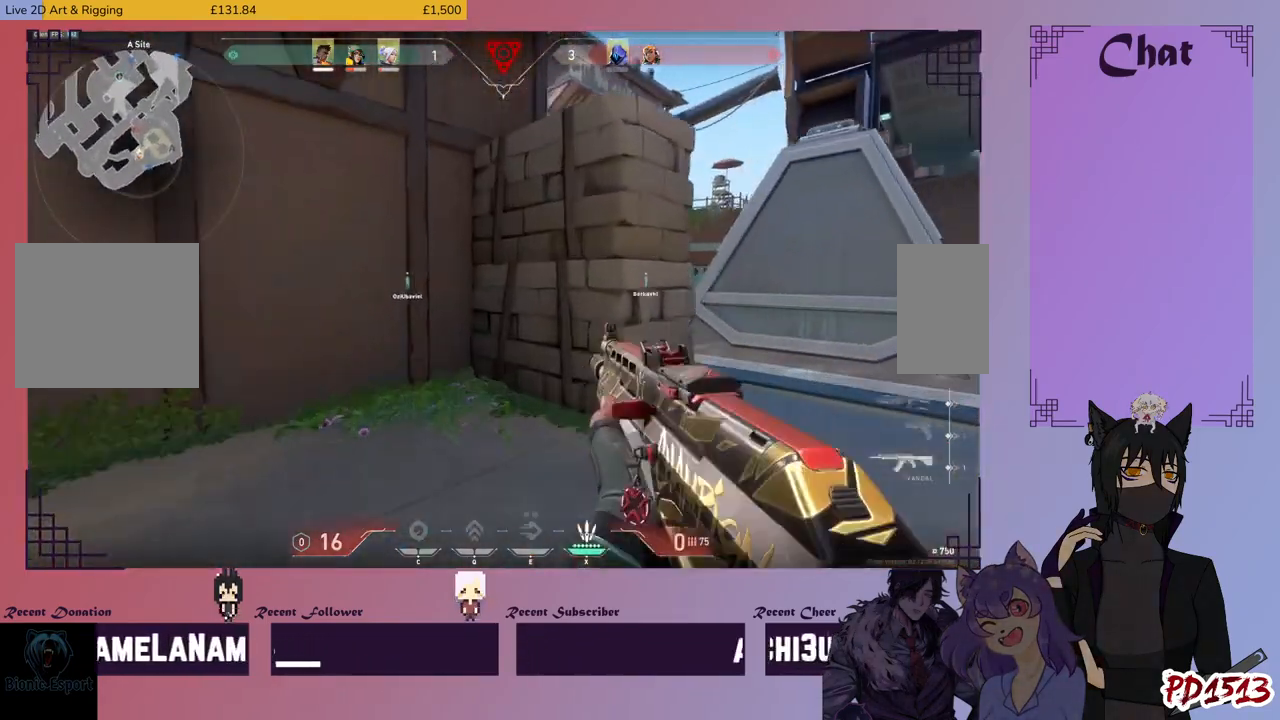
{"keys": ["w"], "mouse": [], "events": [[34, "r", "up"], [167, "r", "down"], [267, "r", "up"]]}
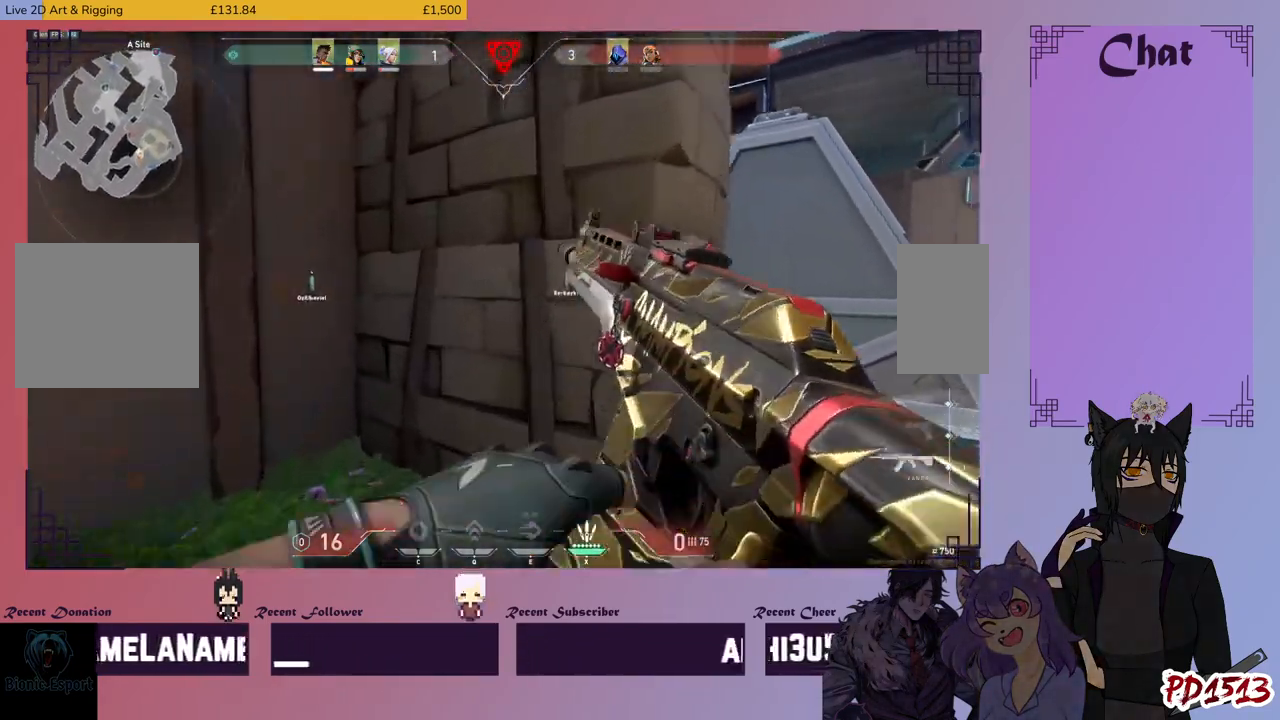
{"keys": ["a"], "mouse": [], "events": [[100, "a", "down"], [367, "w", "up"]]}
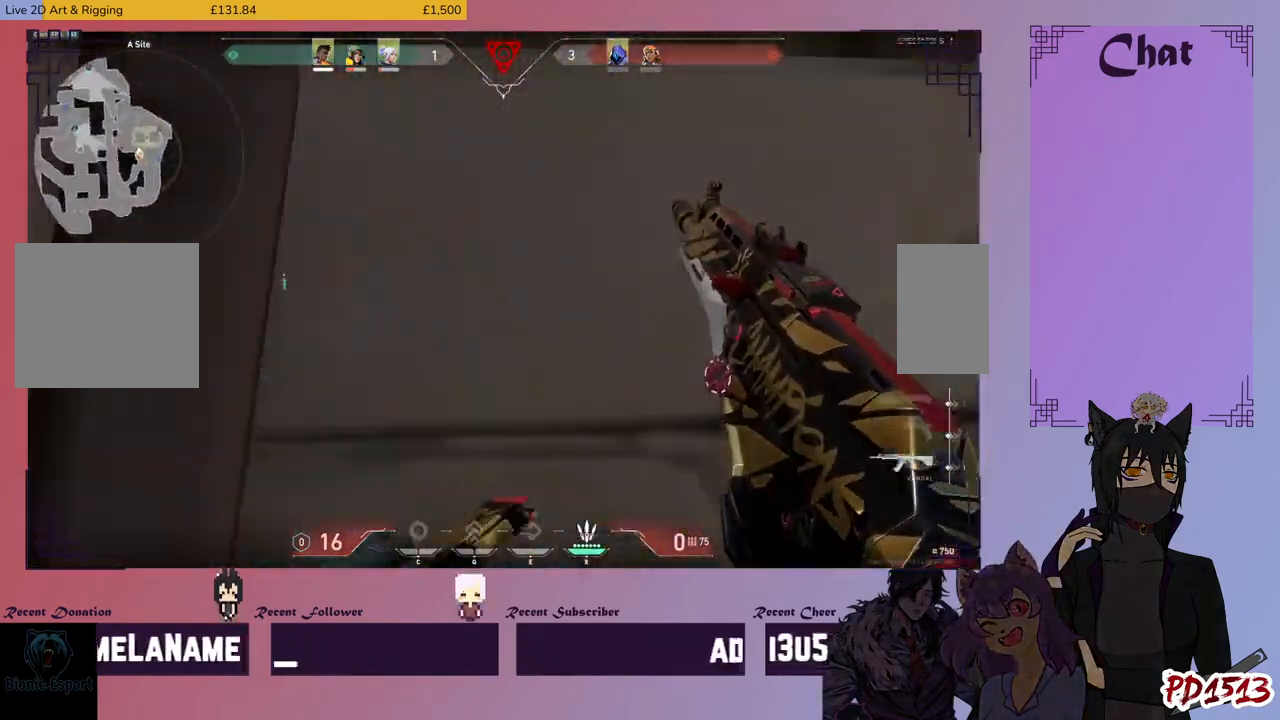
{"keys": [], "mouse": [], "events": [[100, "a", "up"]]}
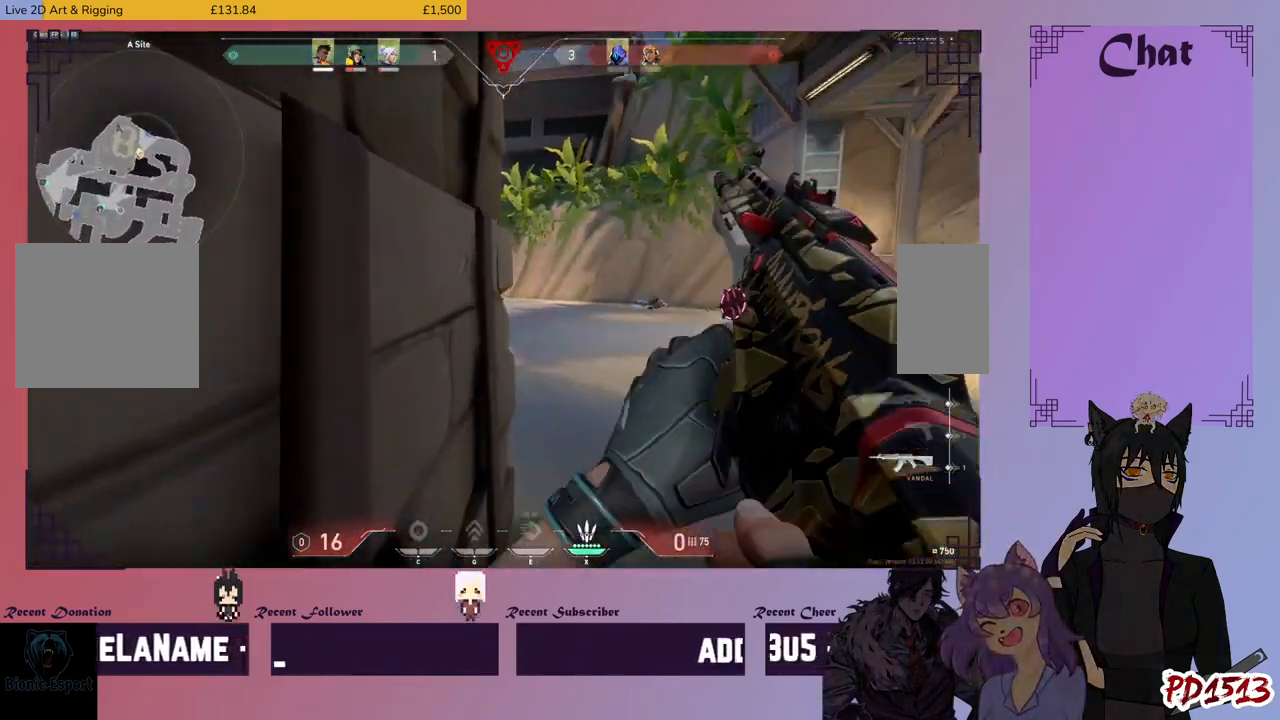
{"keys": ["ctrl"], "mouse": [], "events": [[34, "ctrl", "down"]]}
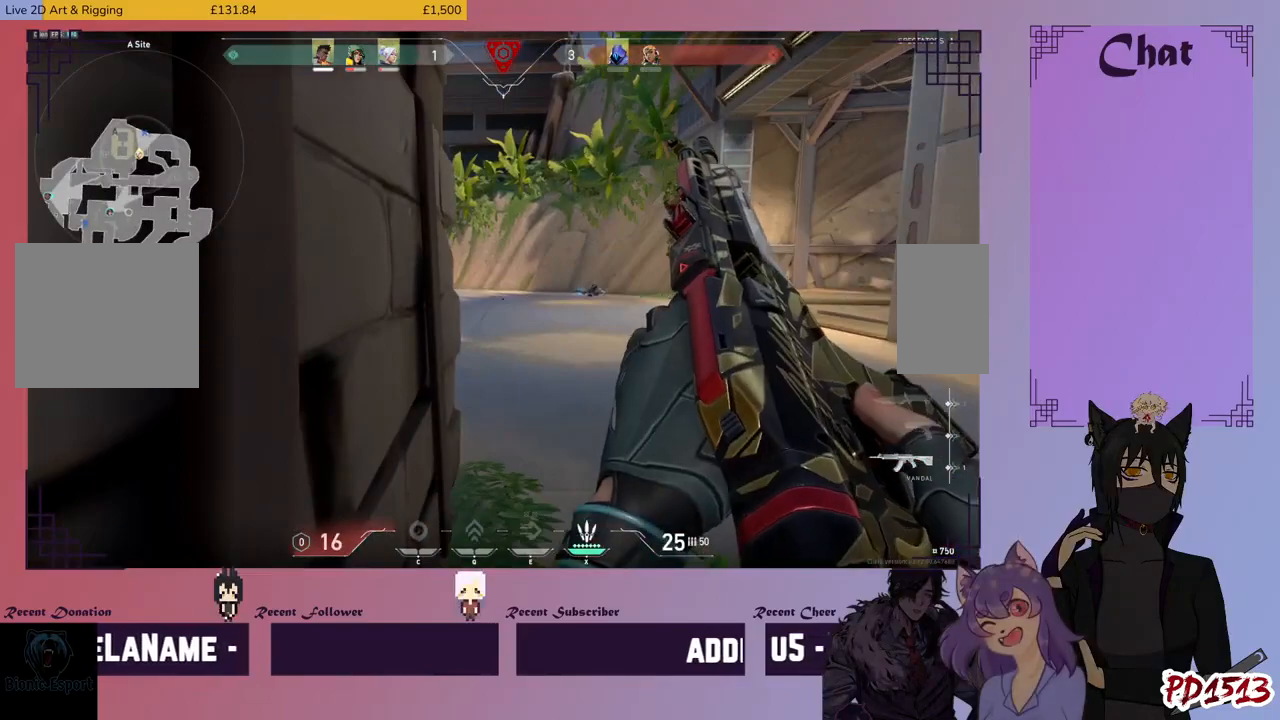
{"keys": ["d"], "mouse": [], "events": [[334, "ctrl", "up"], [434, "d", "down"]]}
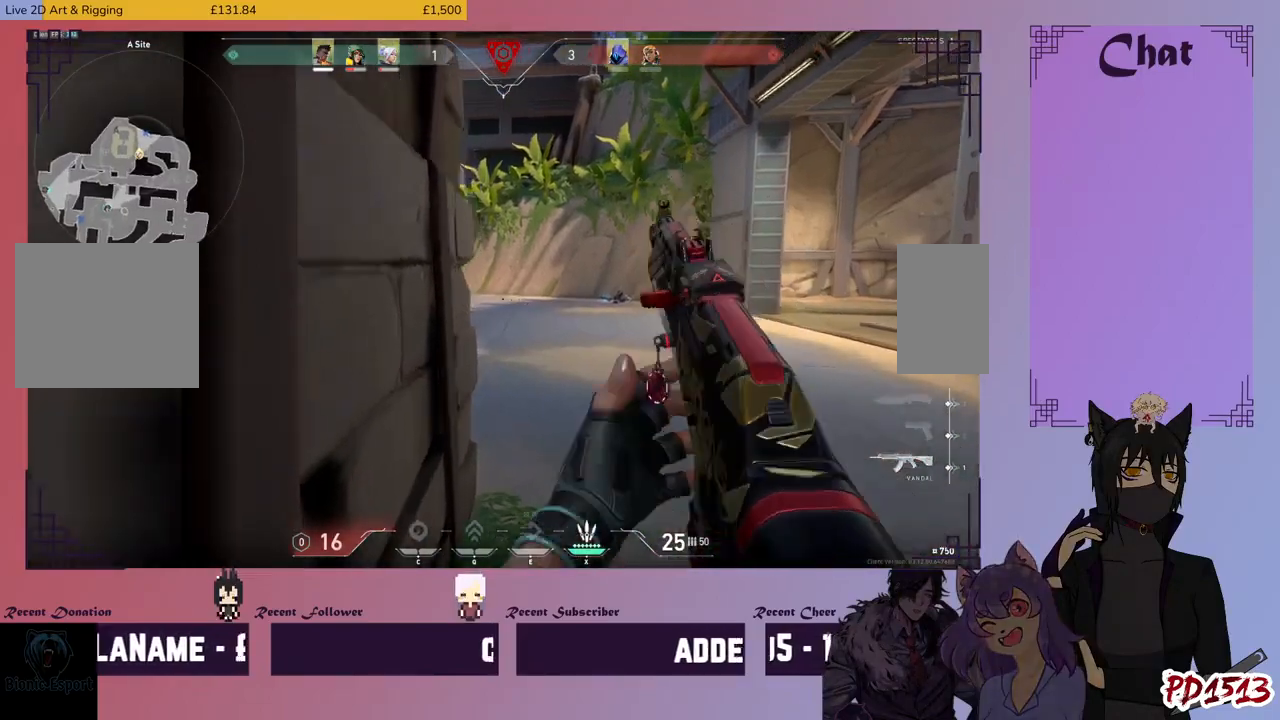
{"keys": ["d"], "mouse": [], "events": []}
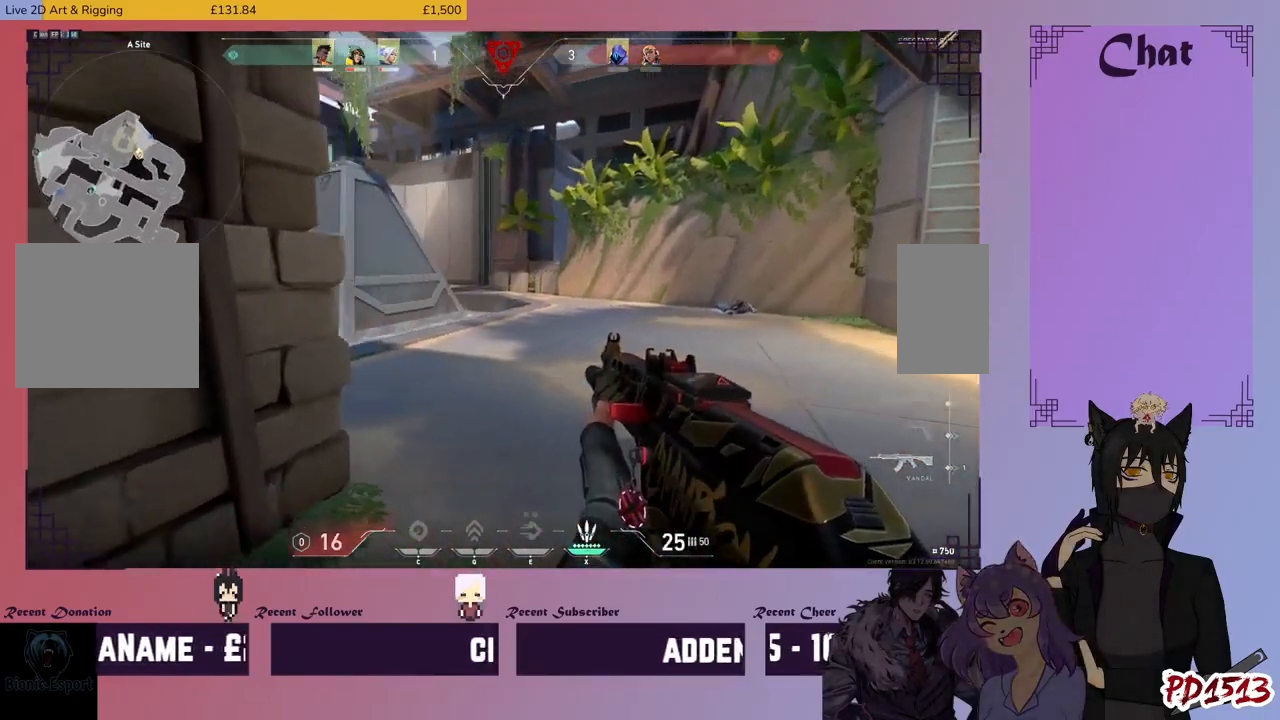
{"keys": ["d"], "mouse": ["right"], "events": [[400, "mouse_right", "down"]]}
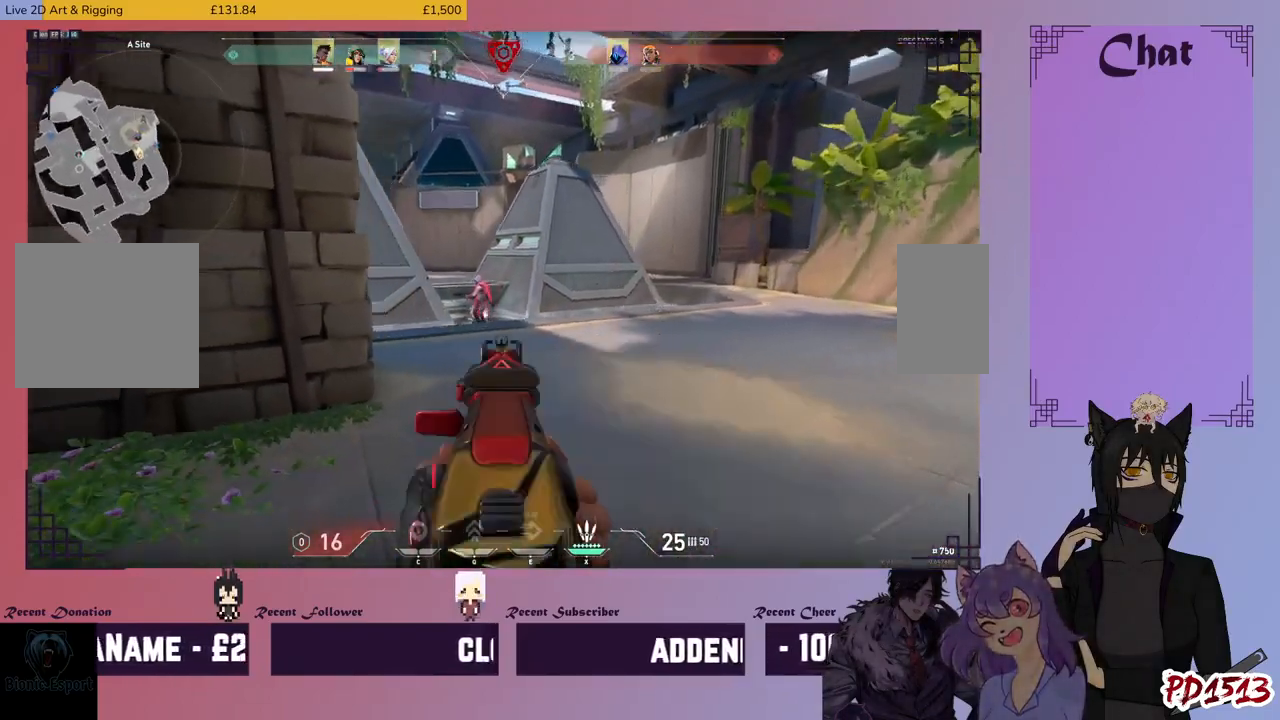
{"keys": [], "mouse": ["left"], "events": [[34, "mouse_right", "up"], [67, "mouse_left", "down"], [434, "d", "up"]]}
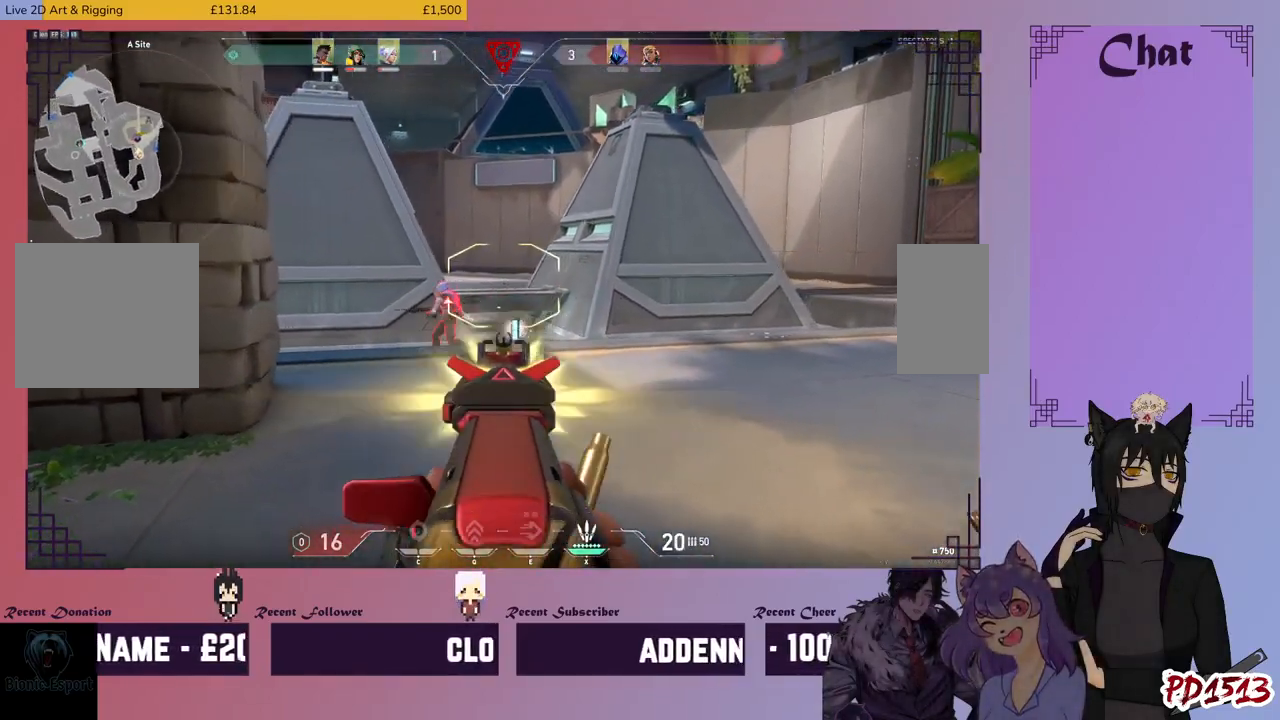
{"keys": [], "mouse": ["left"], "events": []}
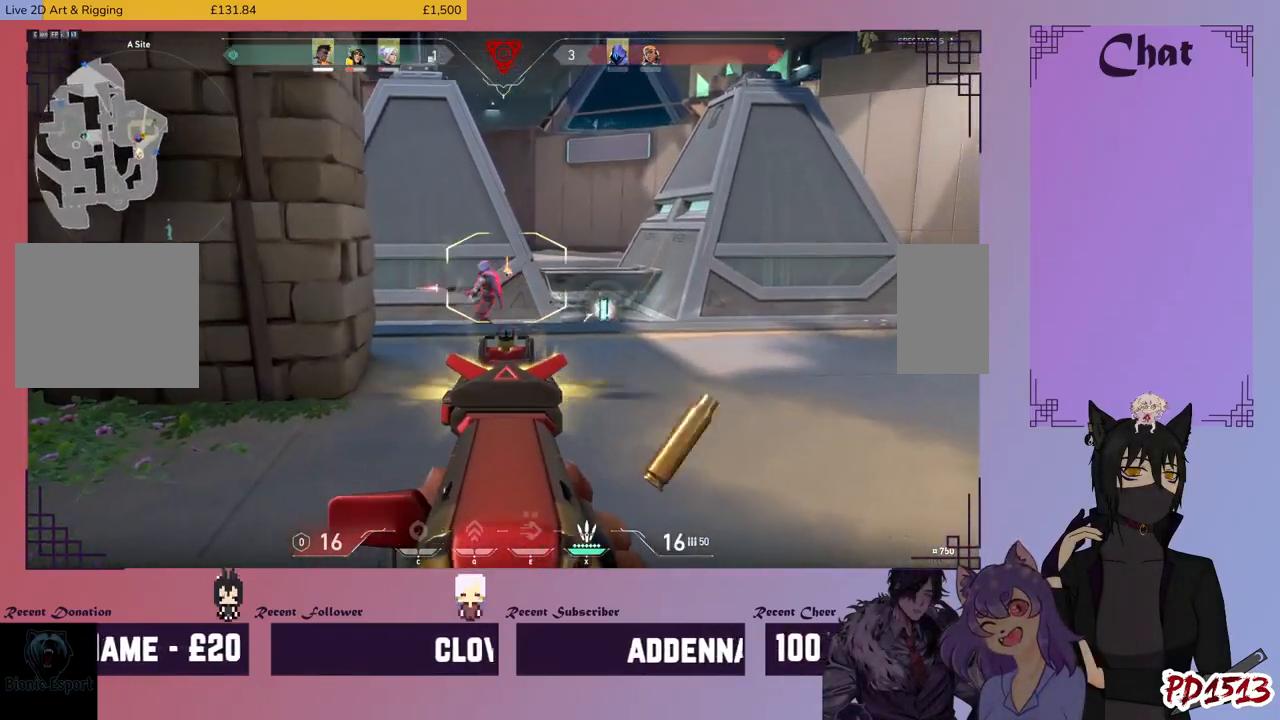
{"keys": [], "mouse": ["left"], "events": []}
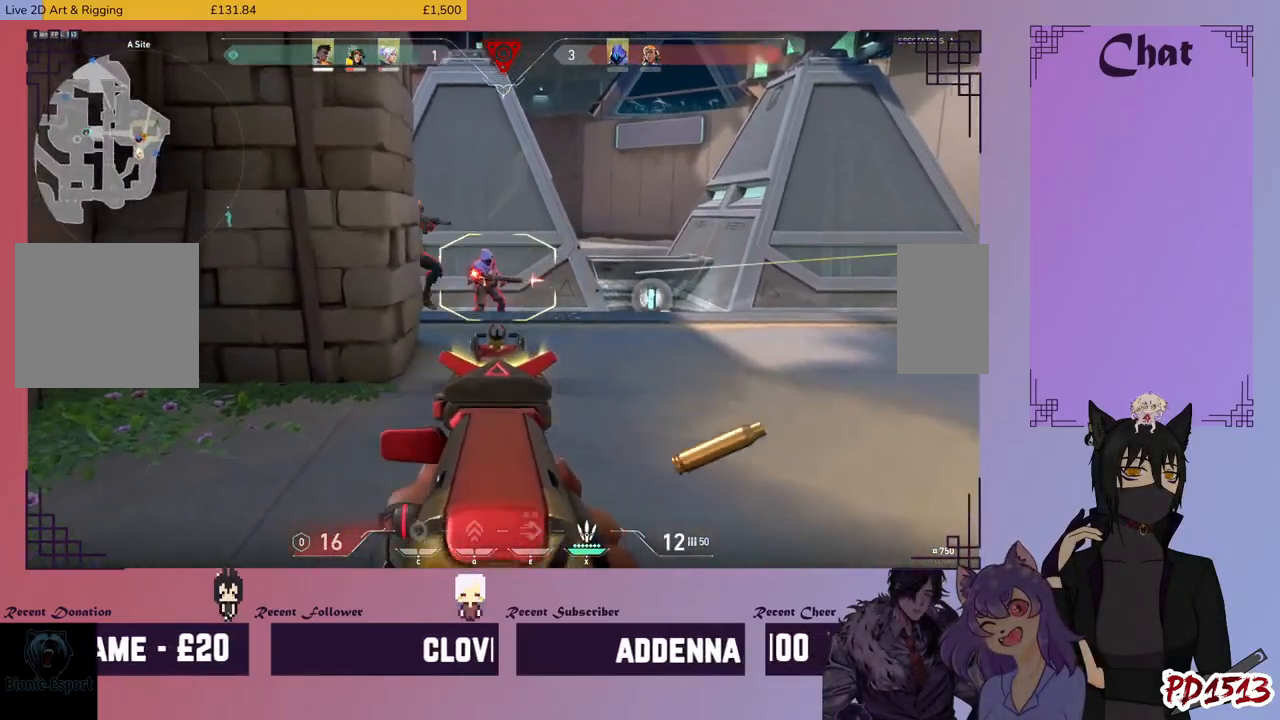
{"keys": [], "mouse": ["left"], "events": []}
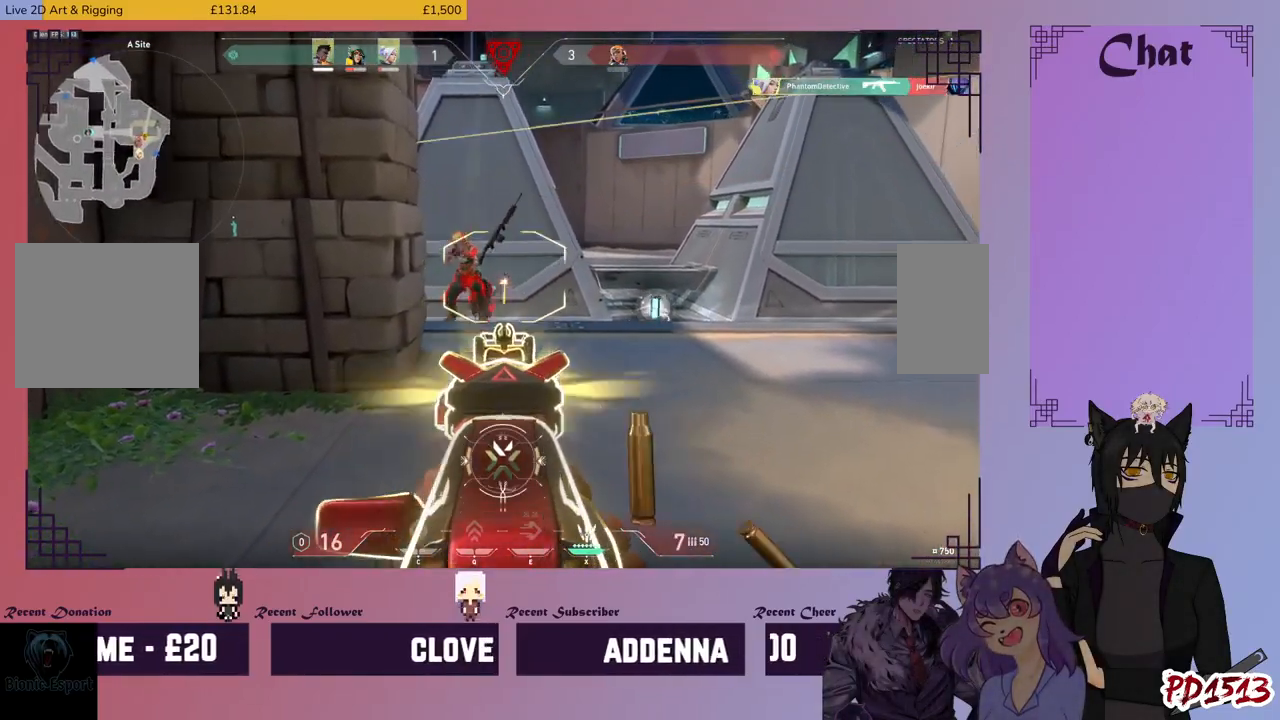
{"keys": [], "mouse": ["left"], "events": []}
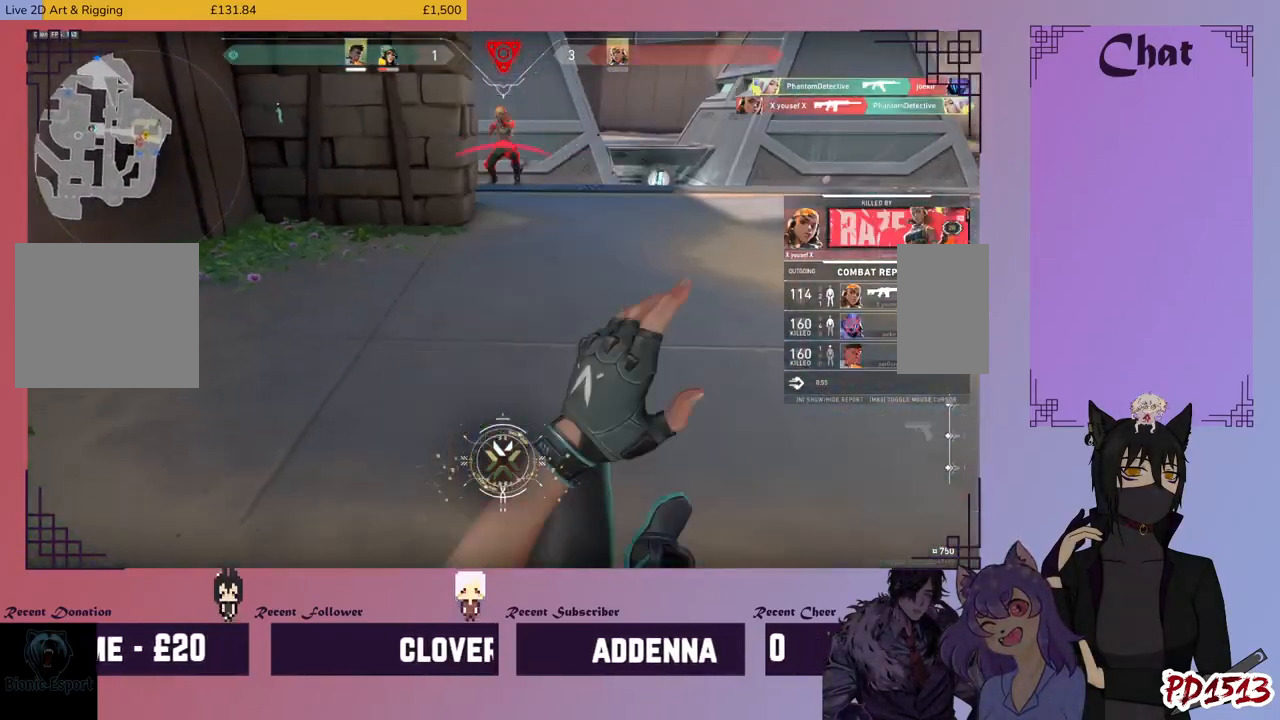
{"keys": [], "mouse": [], "events": [[67, "mouse_left", "up"]]}
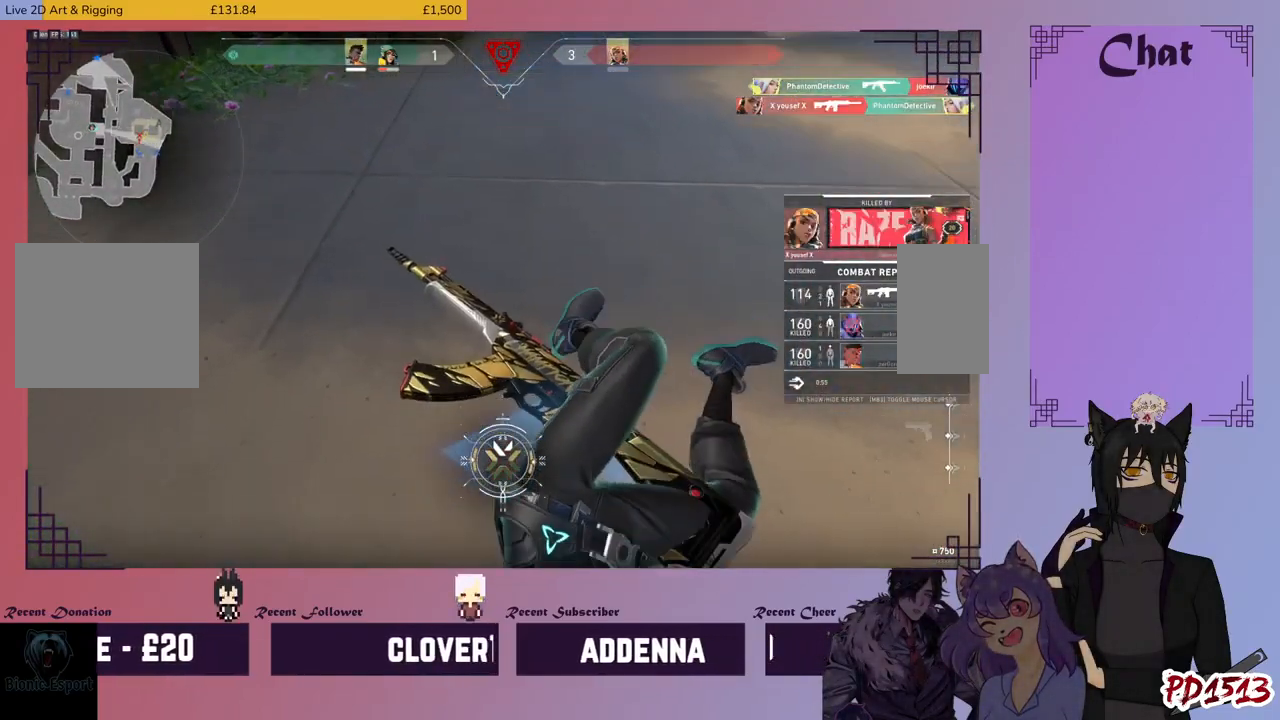
{"keys": [], "mouse": [], "events": []}
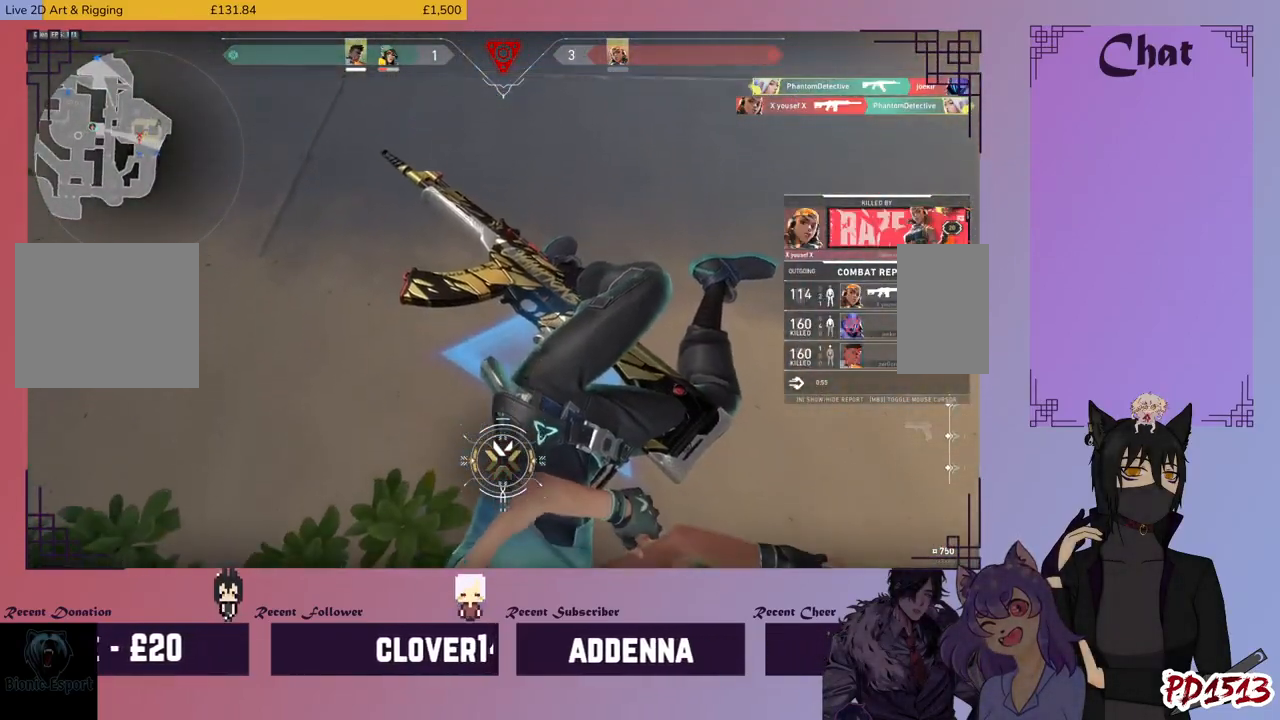
{"keys": [], "mouse": [], "events": []}
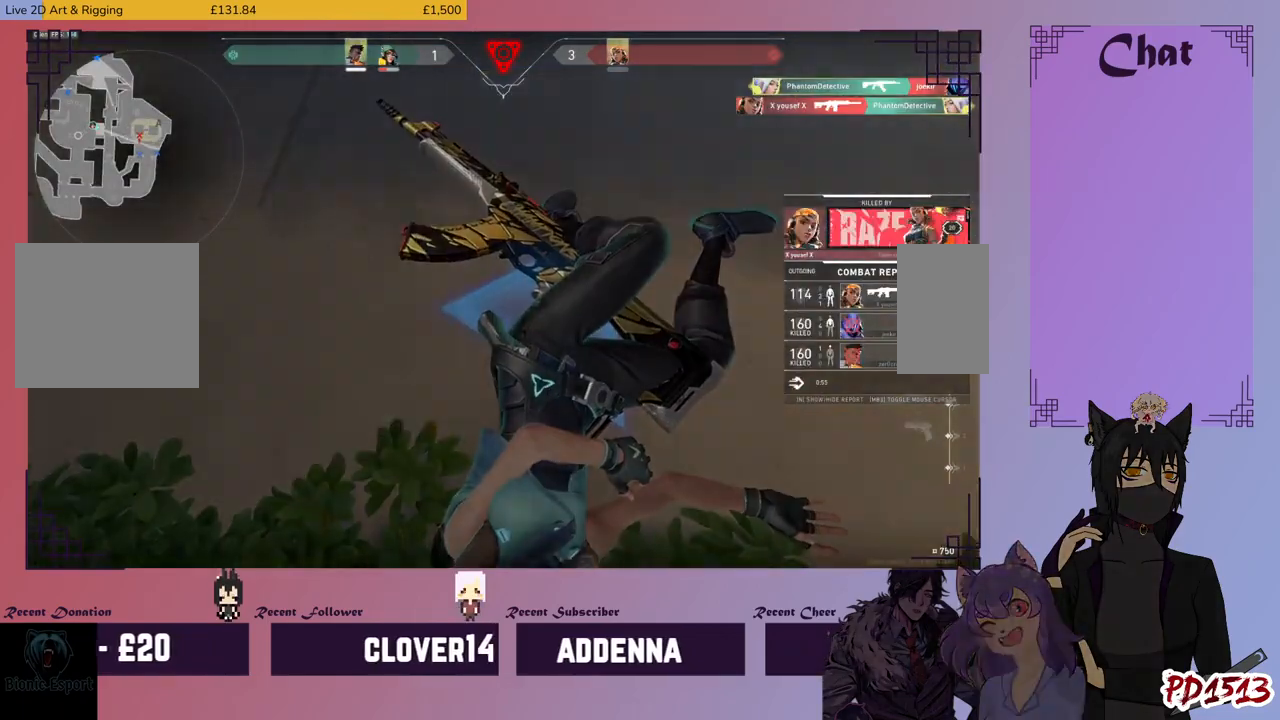
{"keys": [], "mouse": [], "events": []}
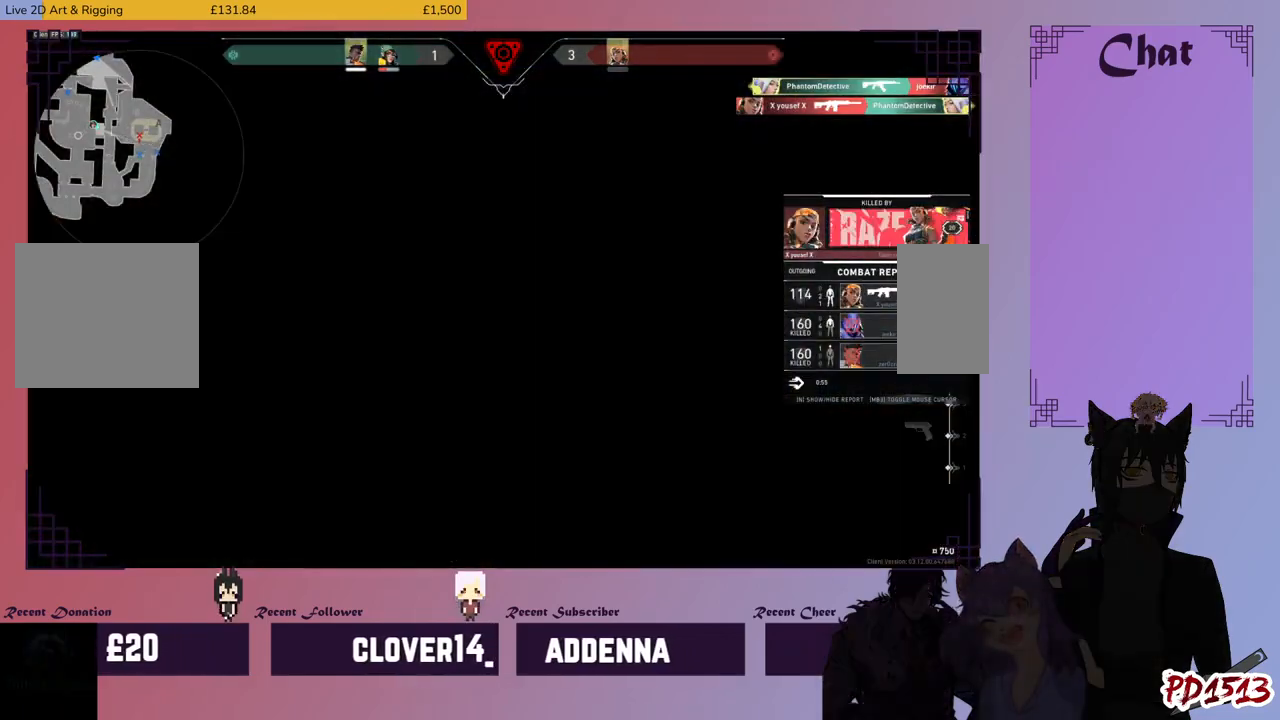
{"keys": [], "mouse": [], "events": []}
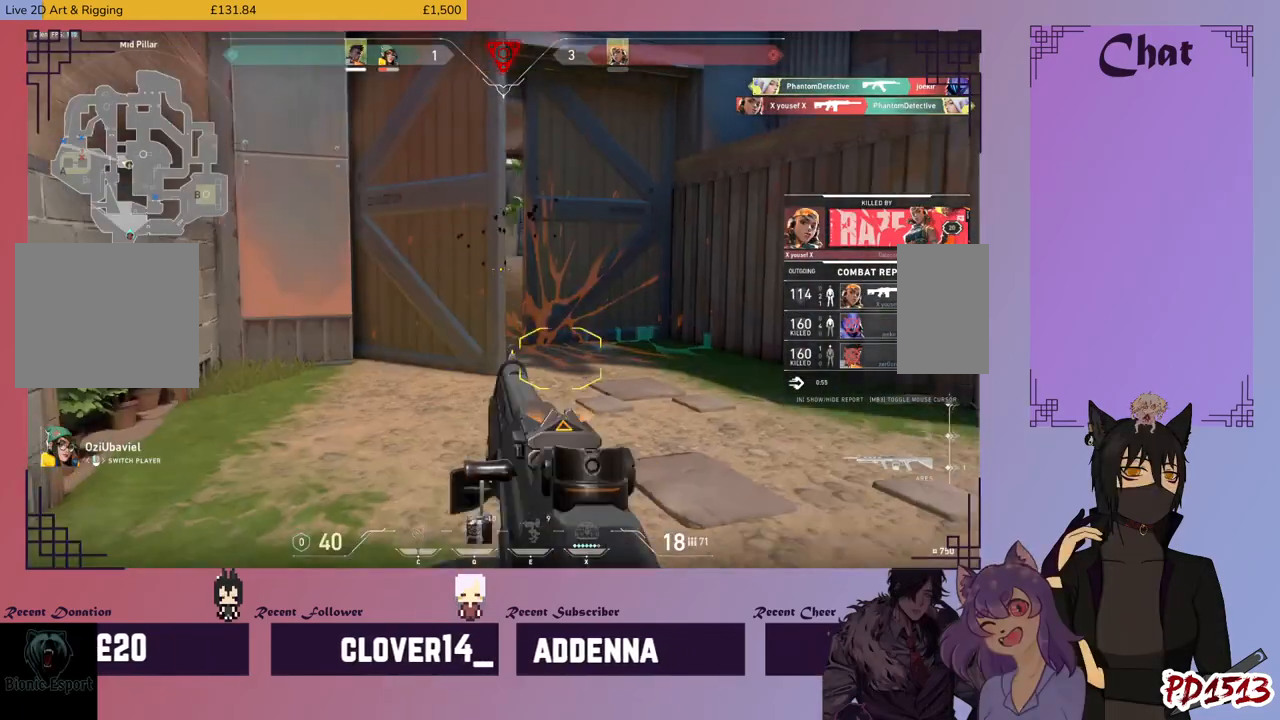
{"keys": [], "mouse": [], "events": []}
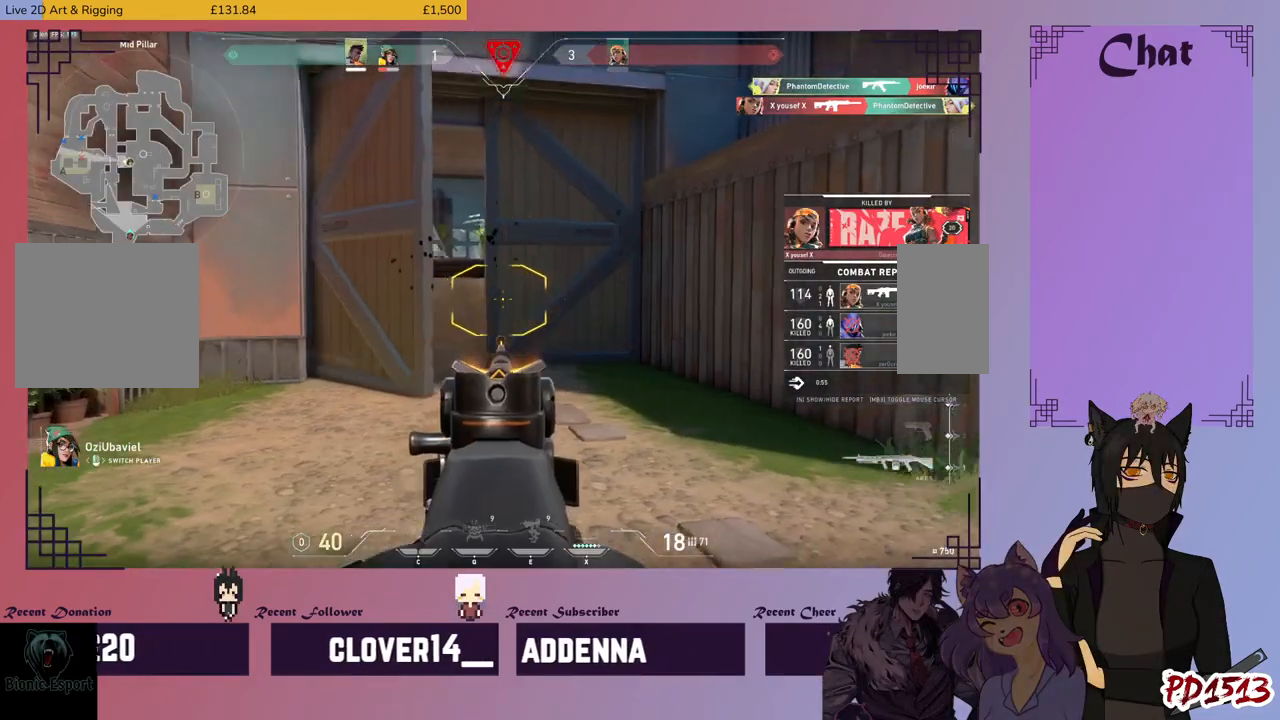
{"keys": [], "mouse": [], "events": []}
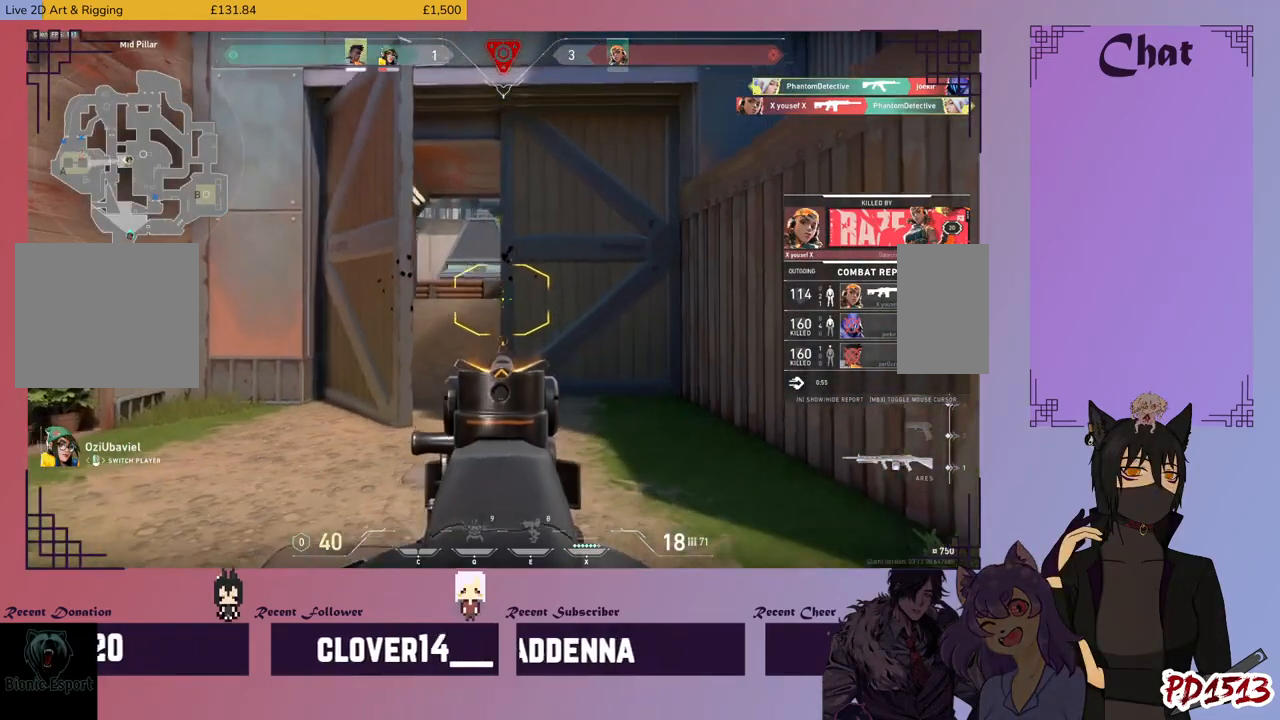
{"keys": [], "mouse": [], "events": []}
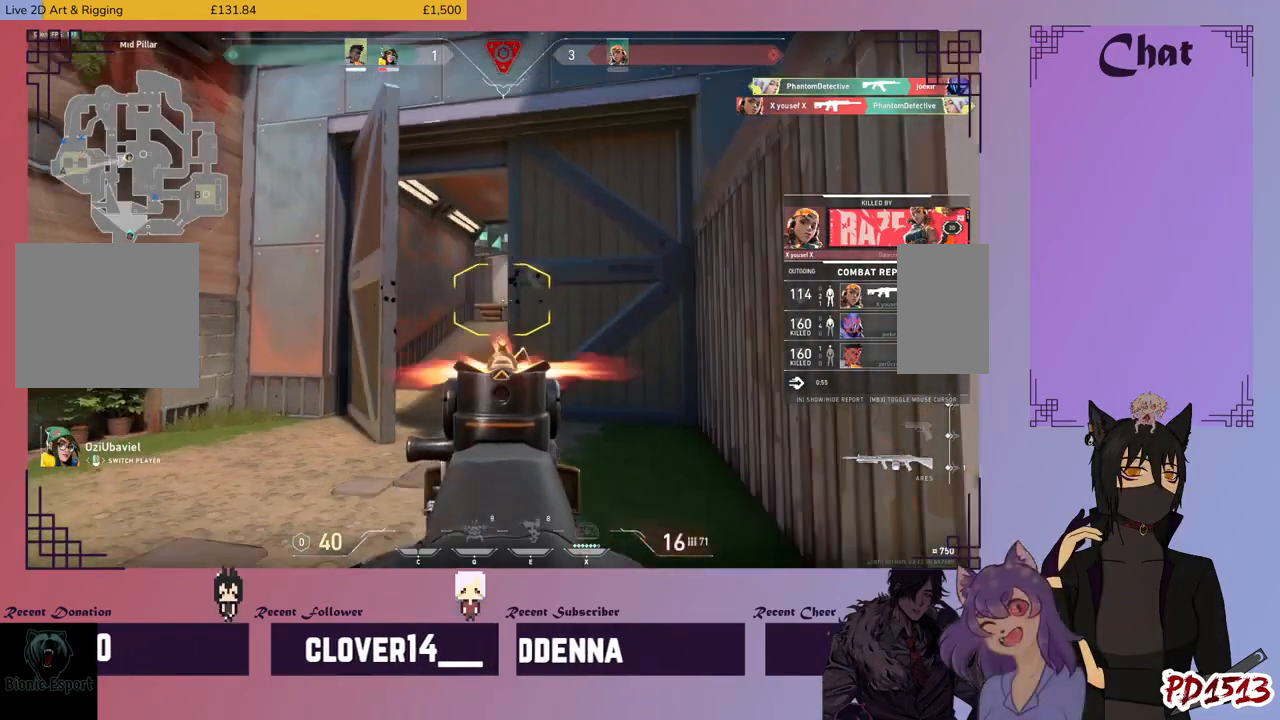
{"keys": [], "mouse": [], "events": [[167, "mouse_left", "down"], [334, "mouse_left", "up"]]}